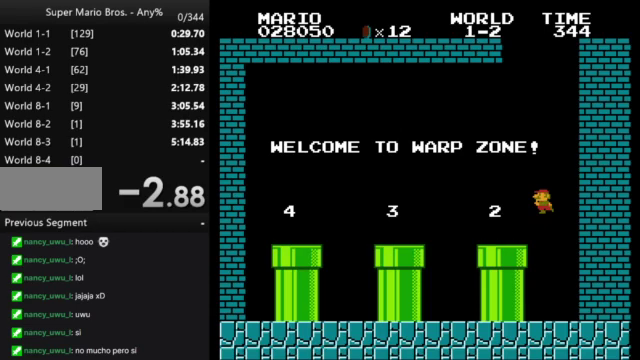
Gameplay with a controller (Nintendo layout); each line is a JSON object with the inputs held at the frame after it. "events" lists button and stick changes between this image and that frame as [ms after this image, input, new state], when the widget could be followed in between. Not read: L3 R3.
{"buttons": ["A", "B", "DPAD_LEFT"], "events": [[400, "A", "down"]]}
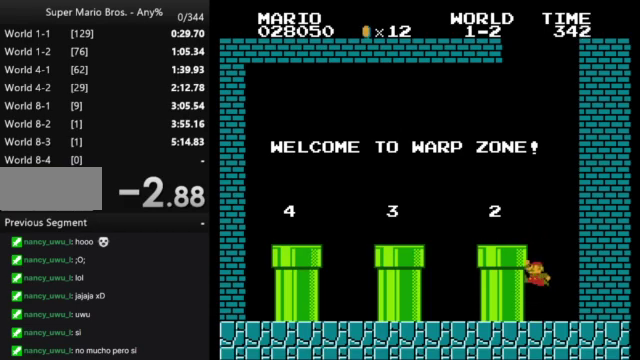
{"buttons": ["B", "DPAD_LEFT"], "events": [[100, "A", "up"]]}
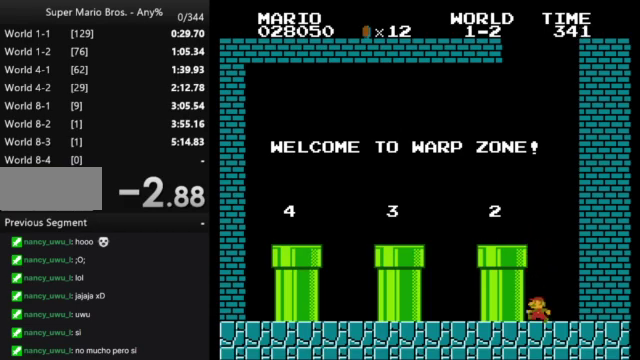
{"buttons": ["B", "DPAD_LEFT"], "events": [[200, "A", "down"], [433, "A", "up"]]}
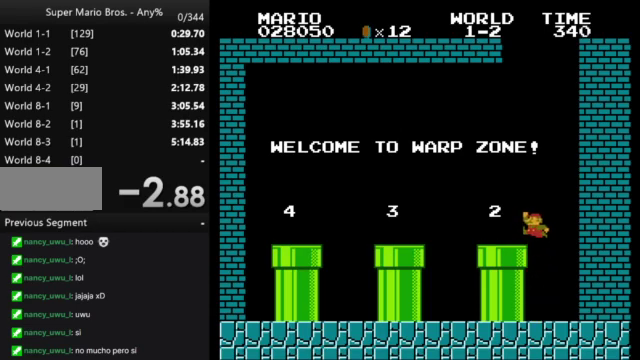
{"buttons": [], "events": [[33, "B", "up"], [67, "DPAD_LEFT", "up"]]}
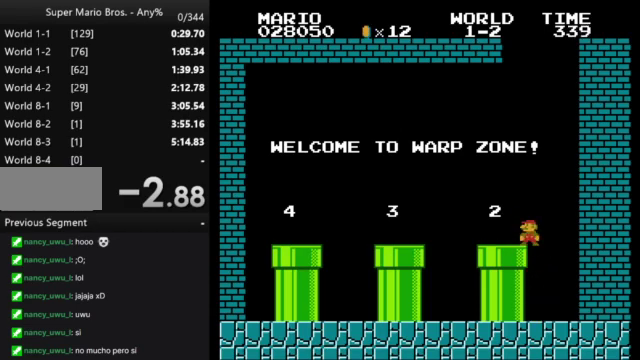
{"buttons": [], "events": []}
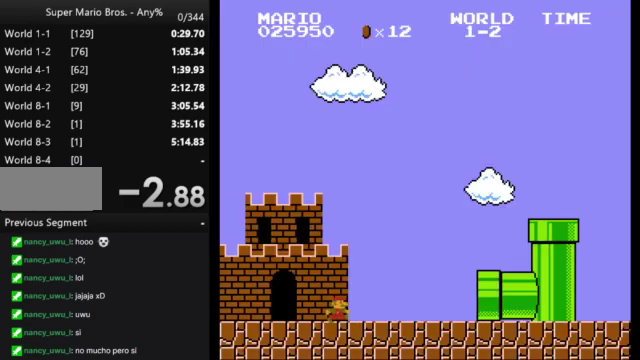
{"buttons": [], "events": []}
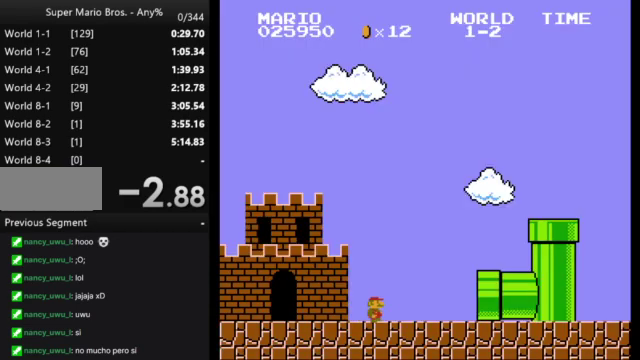
{"buttons": [], "events": []}
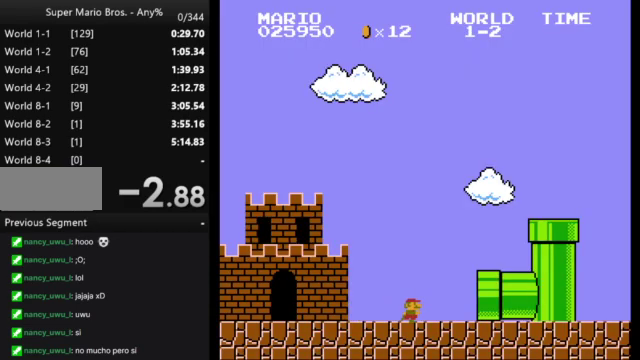
{"buttons": [], "events": []}
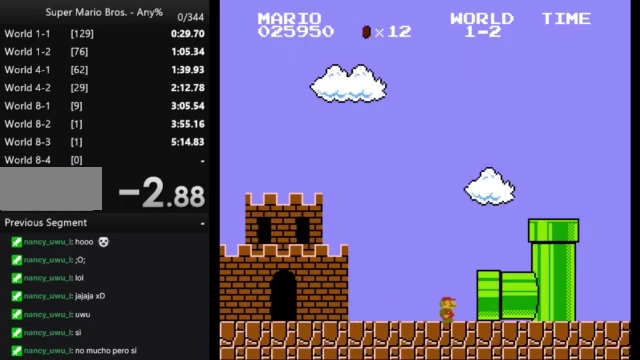
{"buttons": [], "events": []}
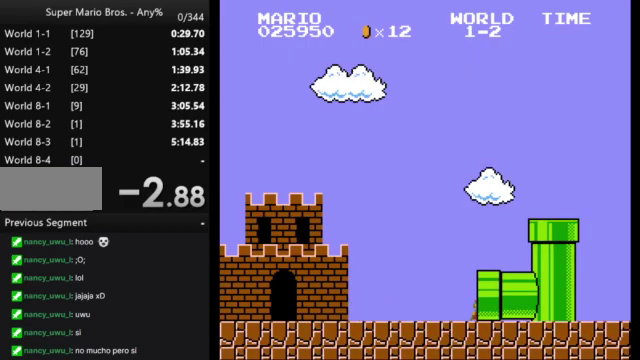
{"buttons": [], "events": []}
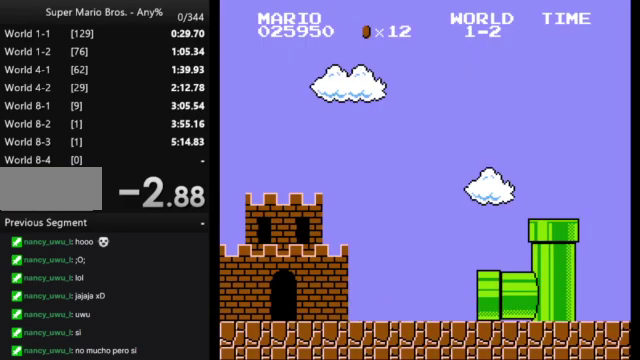
{"buttons": [], "events": []}
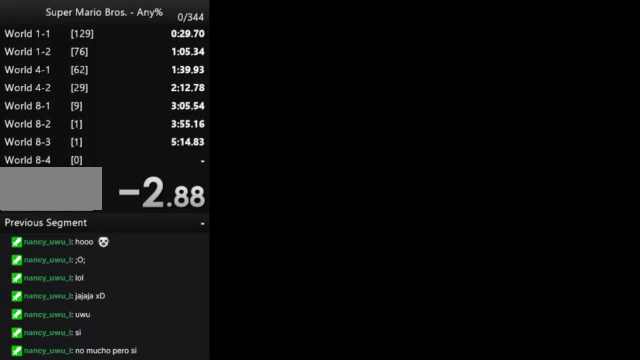
{"buttons": [], "events": []}
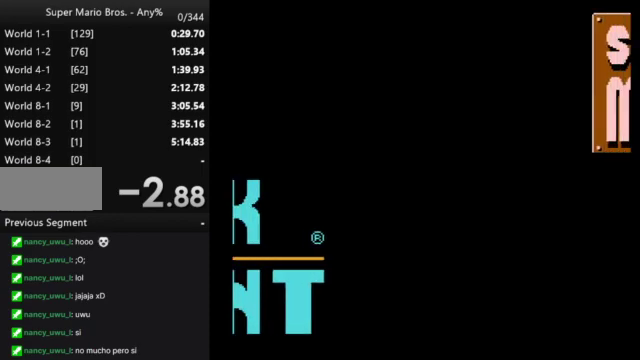
{"buttons": [], "events": [[367, "A", "down"], [467, "A", "up"]]}
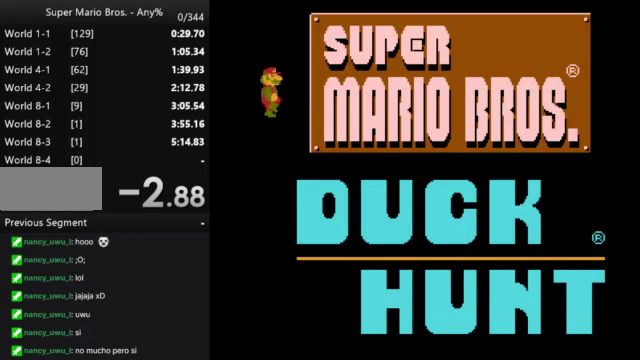
{"buttons": [], "events": [[100, "A", "down"], [167, "A", "up"]]}
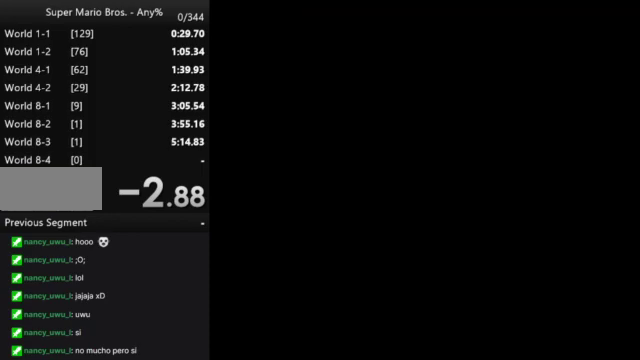
{"buttons": ["START"], "events": [[400, "START", "down"]]}
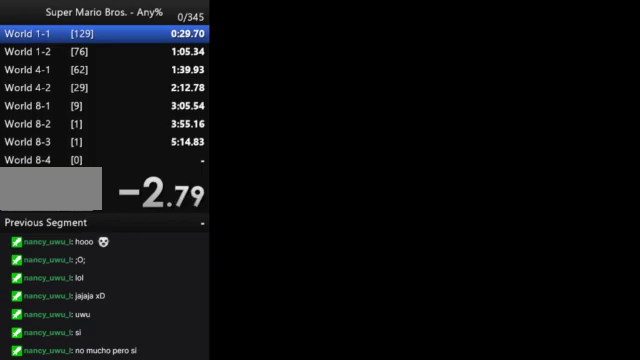
{"buttons": ["B", "DPAD_RIGHT"], "events": [[33, "START", "up"], [133, "B", "down"], [167, "DPAD_RIGHT", "down"]]}
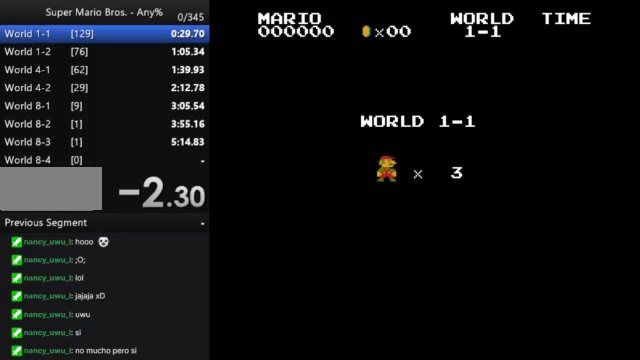
{"buttons": ["B", "DPAD_RIGHT"], "events": []}
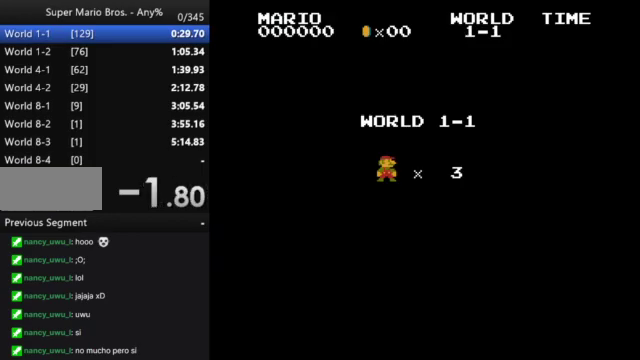
{"buttons": ["B", "DPAD_RIGHT"], "events": []}
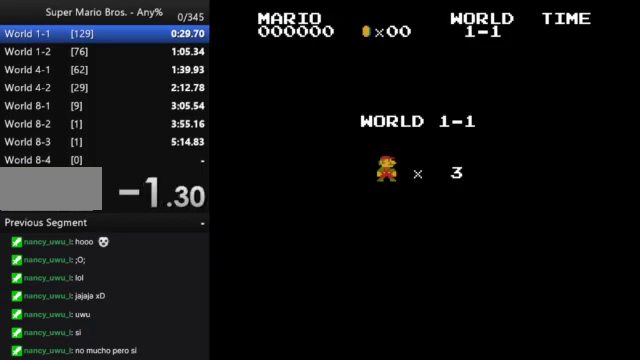
{"buttons": ["B", "DPAD_RIGHT"], "events": []}
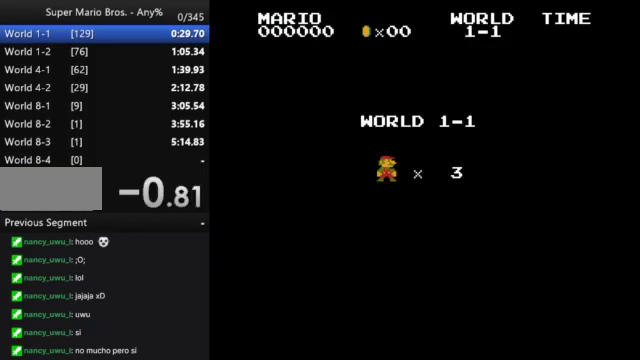
{"buttons": ["B", "DPAD_RIGHT"], "events": []}
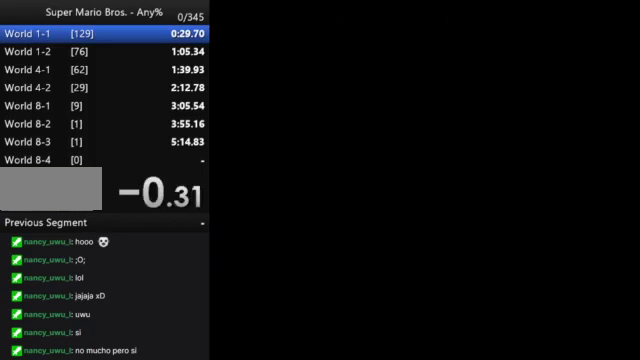
{"buttons": ["B", "DPAD_RIGHT"], "events": []}
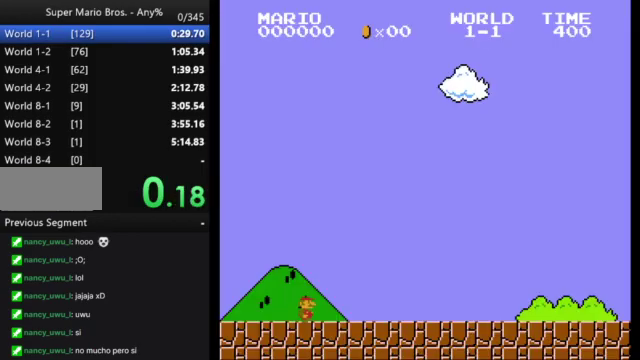
{"buttons": ["B", "DPAD_RIGHT"], "events": []}
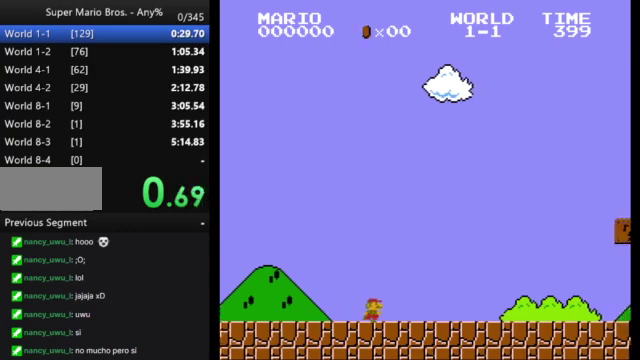
{"buttons": ["B", "DPAD_RIGHT"], "events": []}
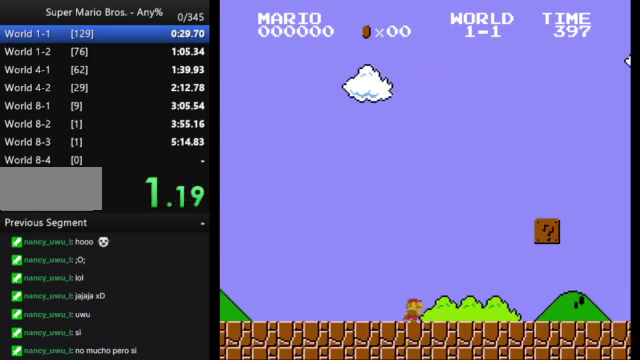
{"buttons": ["B", "DPAD_RIGHT"], "events": []}
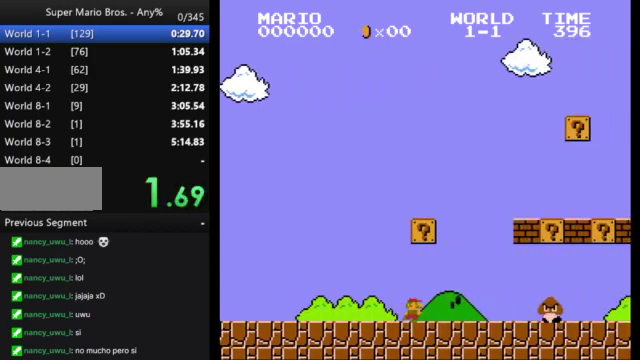
{"buttons": ["B", "DPAD_RIGHT"], "events": [[67, "A", "down"], [367, "A", "up"]]}
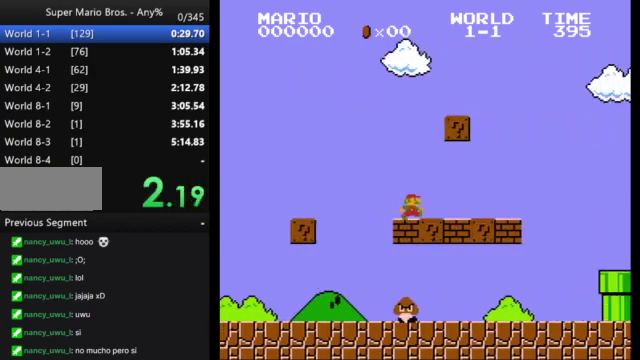
{"buttons": ["B", "DPAD_RIGHT"], "events": [[200, "A", "down"], [367, "A", "up"]]}
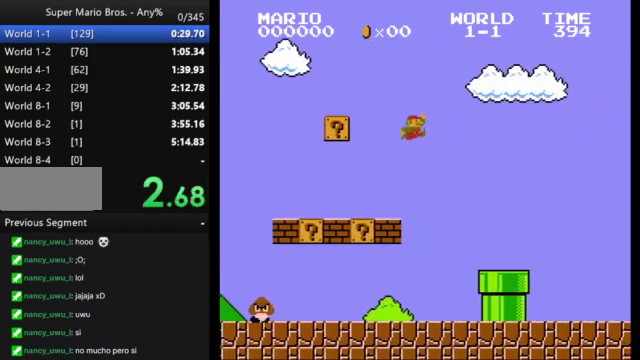
{"buttons": ["B", "DPAD_RIGHT"], "events": []}
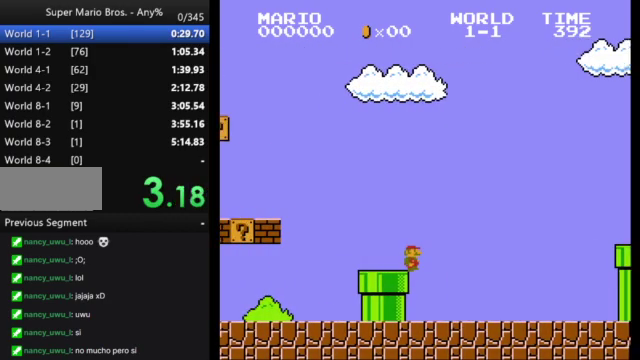
{"buttons": ["A", "B", "DPAD_RIGHT"], "events": [[367, "A", "down"]]}
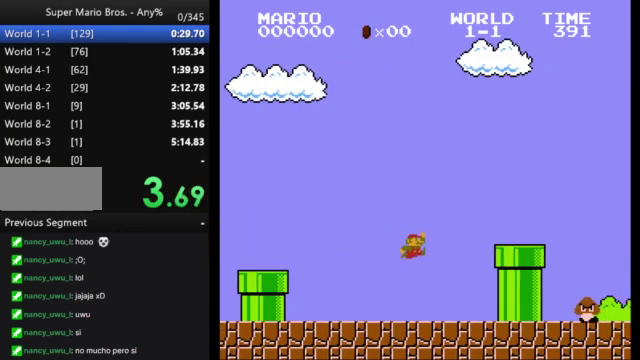
{"buttons": ["B", "DPAD_RIGHT"], "events": [[167, "A", "up"]]}